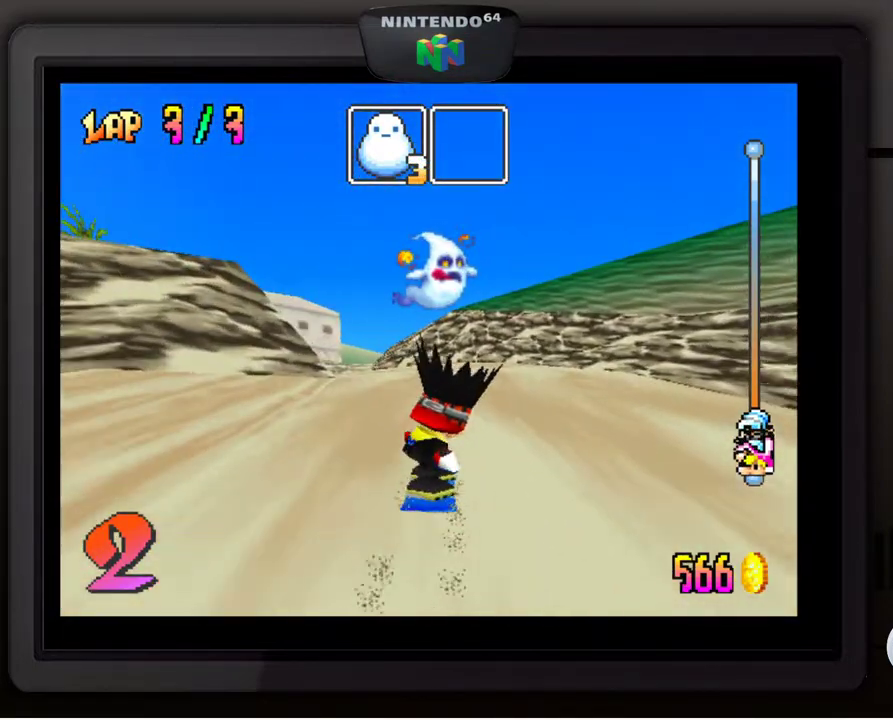
Gameplay with a controller (Nintendo layout); each line is a JSON object with the inputs held at the frame after it. "events" lists button and stick changes between this image and that frame as [ms after this image, input, new state], when the widget could be followed in between. Not read: L3 R3.
{"buttons": [], "left_stick": "center", "events": [[50, "left_stick", "center"], [300, "left_stick", "down-left"], [433, "left_stick", "center"]]}
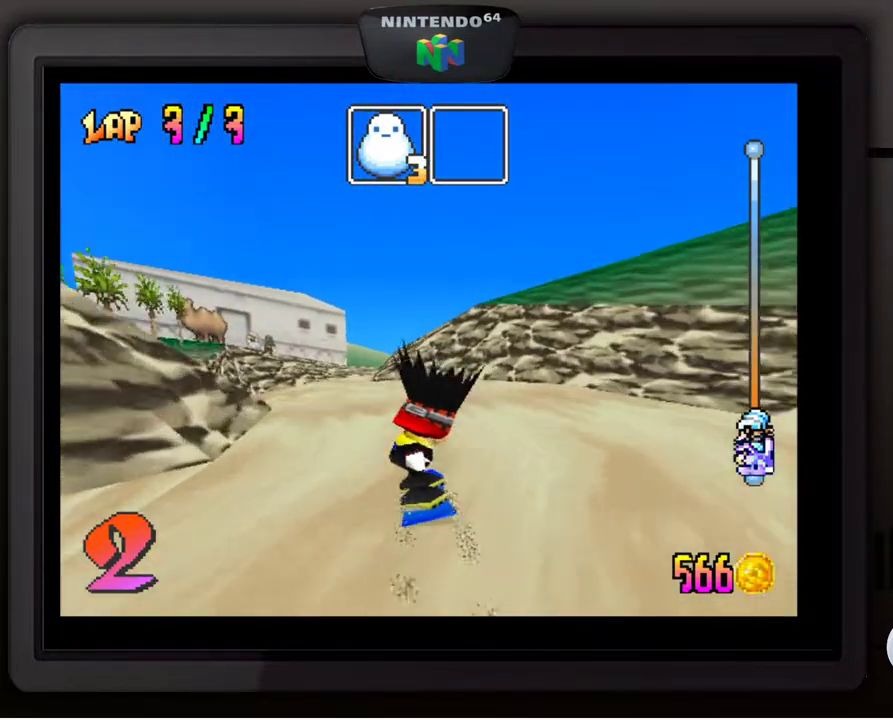
{"buttons": [], "left_stick": "down-left", "events": [[33, "left_stick", "down-left"], [150, "left_stick", "center"], [283, "left_stick", "down-left"], [417, "left_stick", "center"], [500, "left_stick", "down-left"]]}
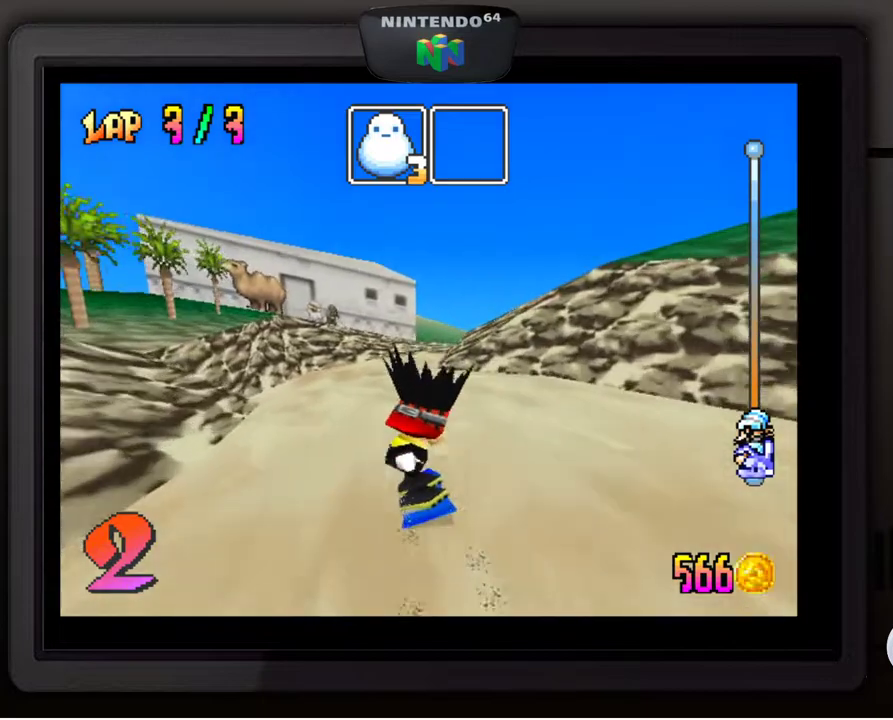
{"buttons": [], "left_stick": "right", "events": [[133, "left_stick", "center"], [433, "left_stick", "right"]]}
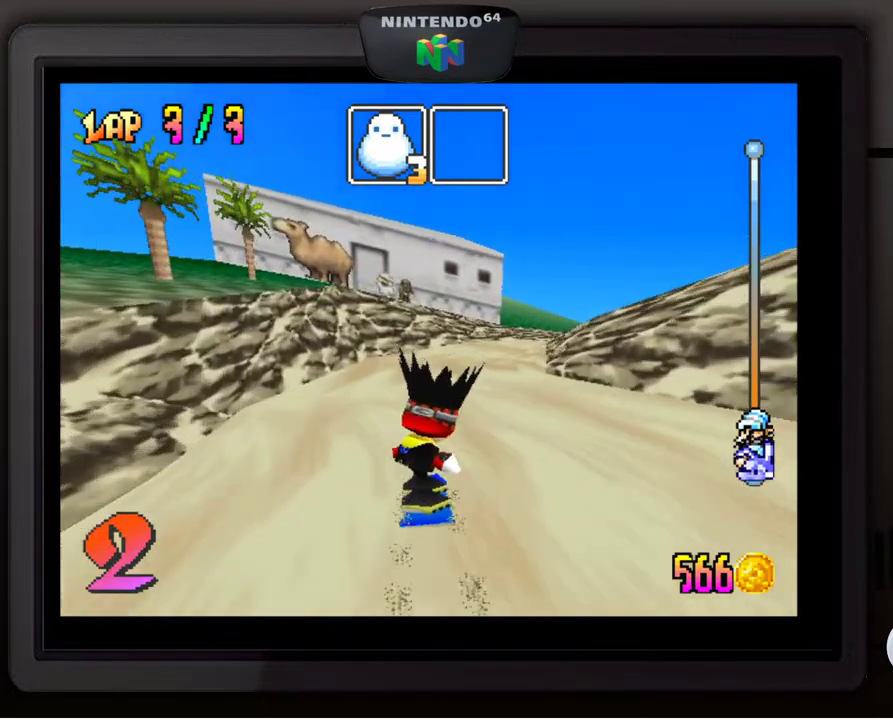
{"buttons": [], "left_stick": "down", "events": [[17, "left_stick", "down-right"], [167, "left_stick", "center"], [333, "left_stick", "right"], [467, "left_stick", "down"]]}
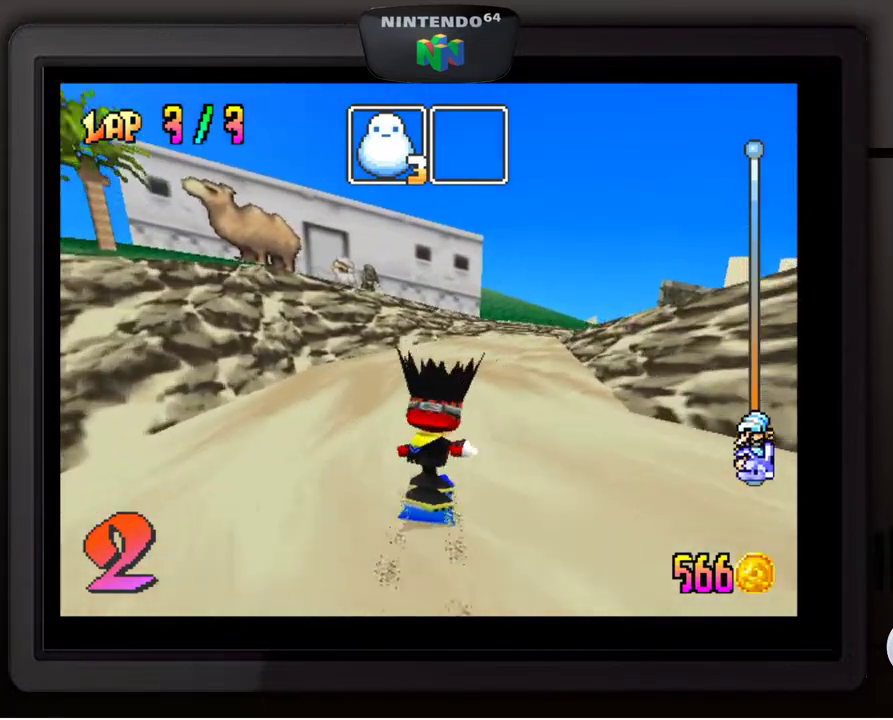
{"buttons": [], "left_stick": "center", "events": [[17, "left_stick", "center"]]}
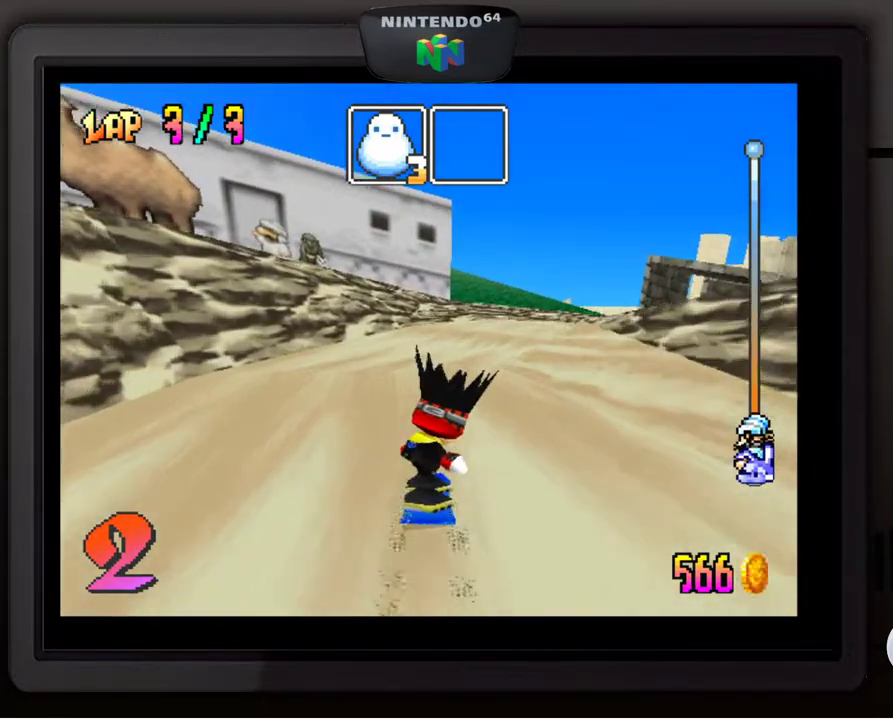
{"buttons": [], "left_stick": "center", "events": [[17, "left_stick", "right"], [83, "left_stick", "down-right"], [350, "left_stick", "center"]]}
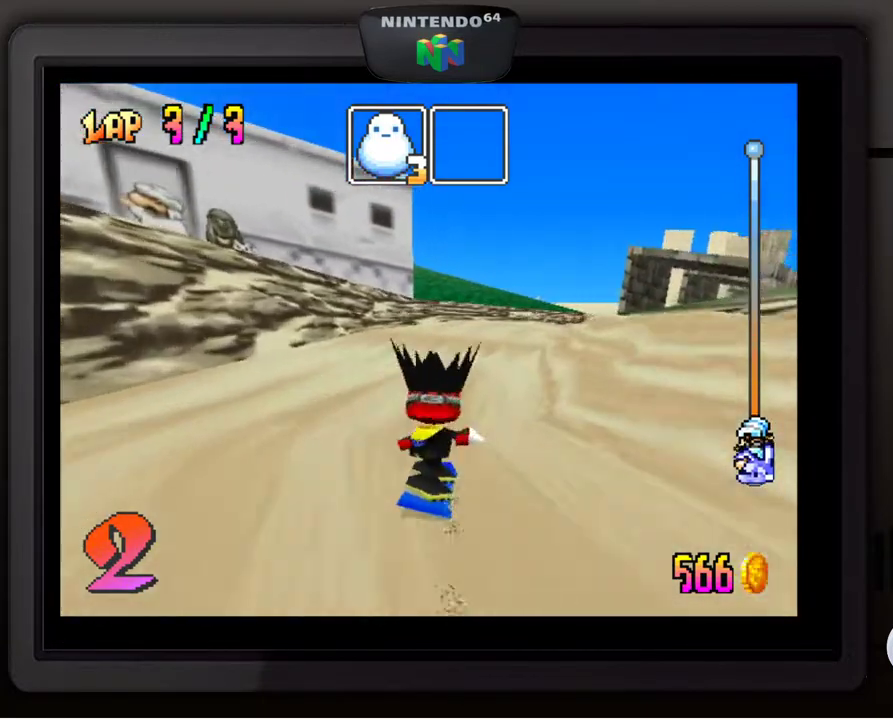
{"buttons": [], "left_stick": "center", "events": [[267, "left_stick", "down-right"], [500, "left_stick", "center"]]}
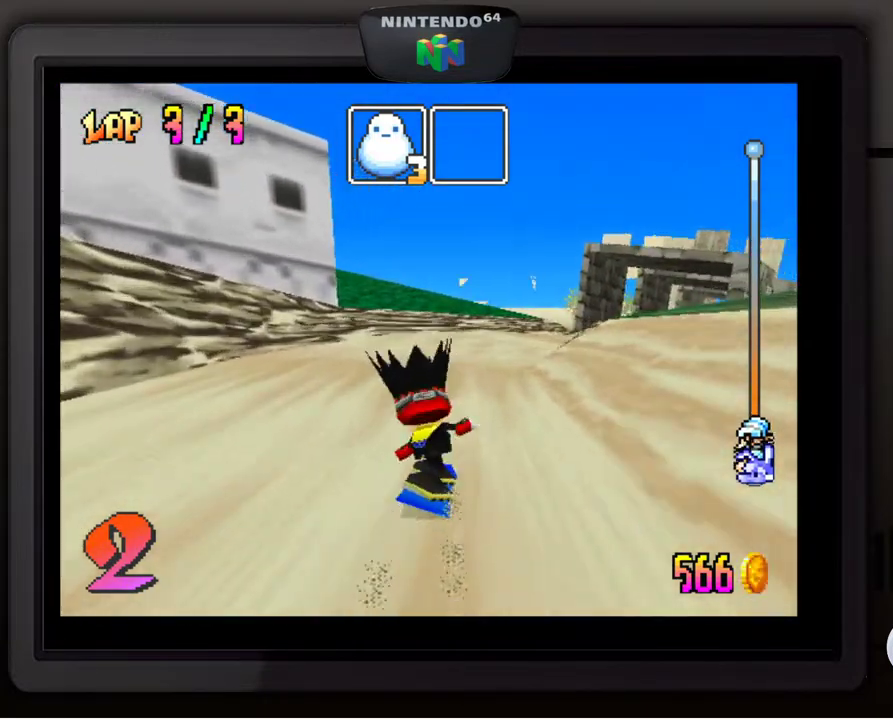
{"buttons": [], "left_stick": "center", "events": [[233, "left_stick", "down-right"], [417, "left_stick", "center"]]}
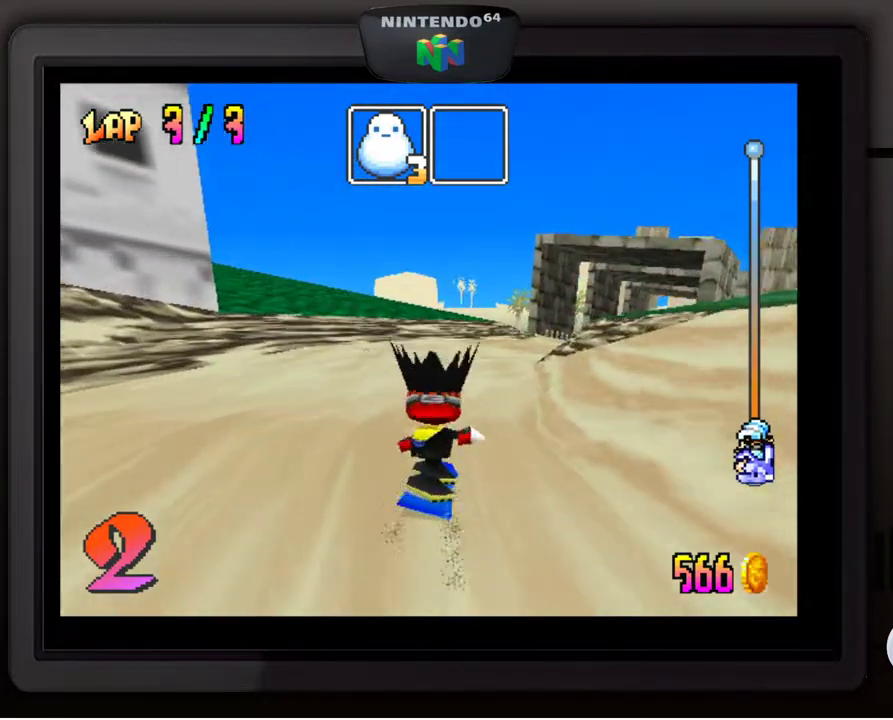
{"buttons": [], "left_stick": "down-right", "events": [[100, "left_stick", "down-right"], [233, "left_stick", "center"], [500, "left_stick", "down-right"]]}
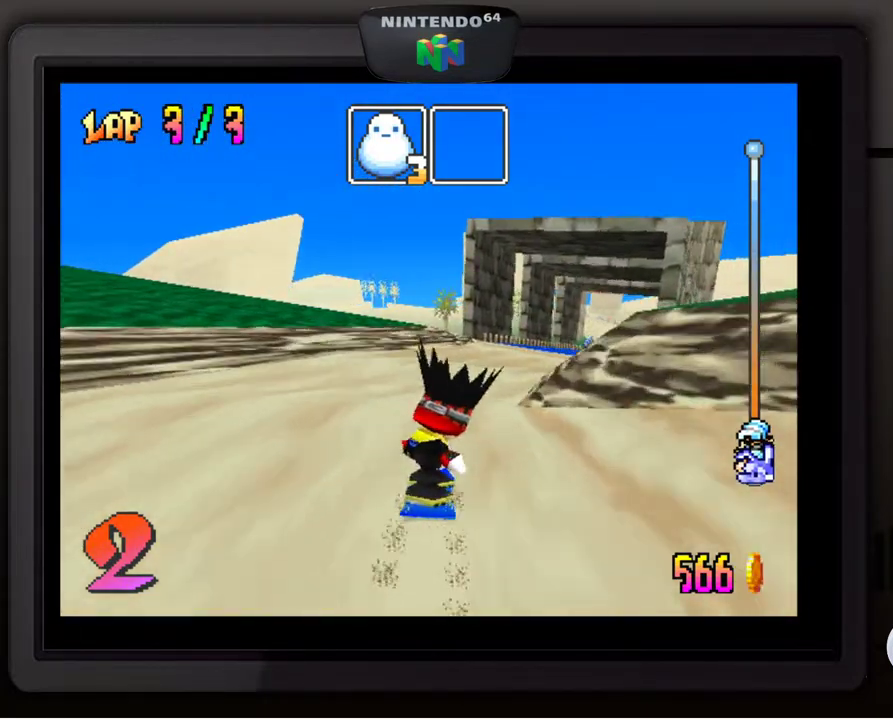
{"buttons": [], "left_stick": "center", "events": [[150, "left_stick", "center"], [250, "left_stick", "down-right"], [450, "left_stick", "center"]]}
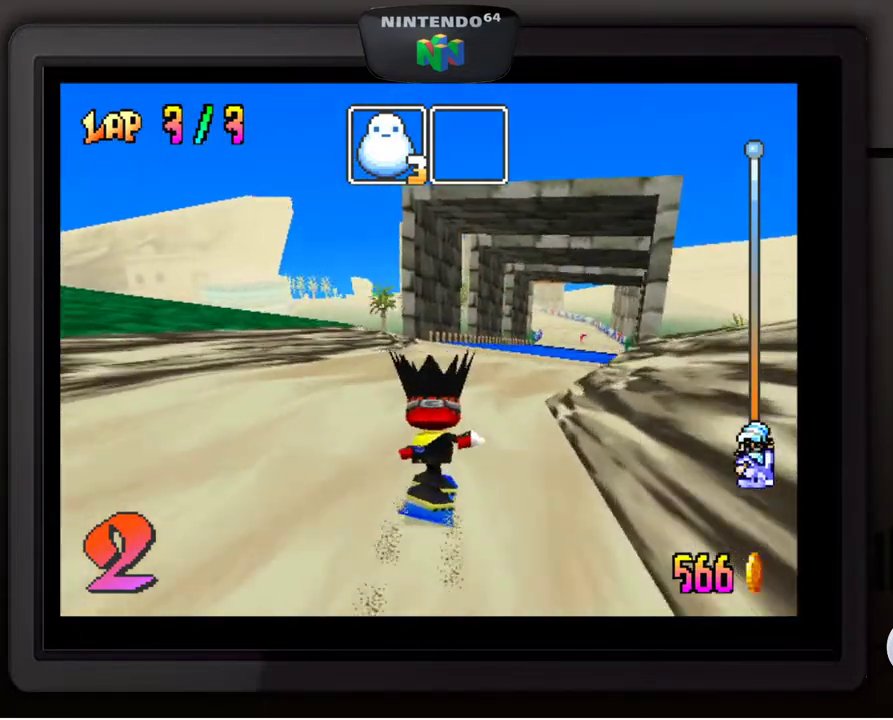
{"buttons": ["Z"], "left_stick": "right", "events": [[17, "left_stick", "down-right"], [167, "left_stick", "center"], [283, "Z", "down"], [367, "Z", "up"], [433, "Z", "down"], [467, "left_stick", "right"]]}
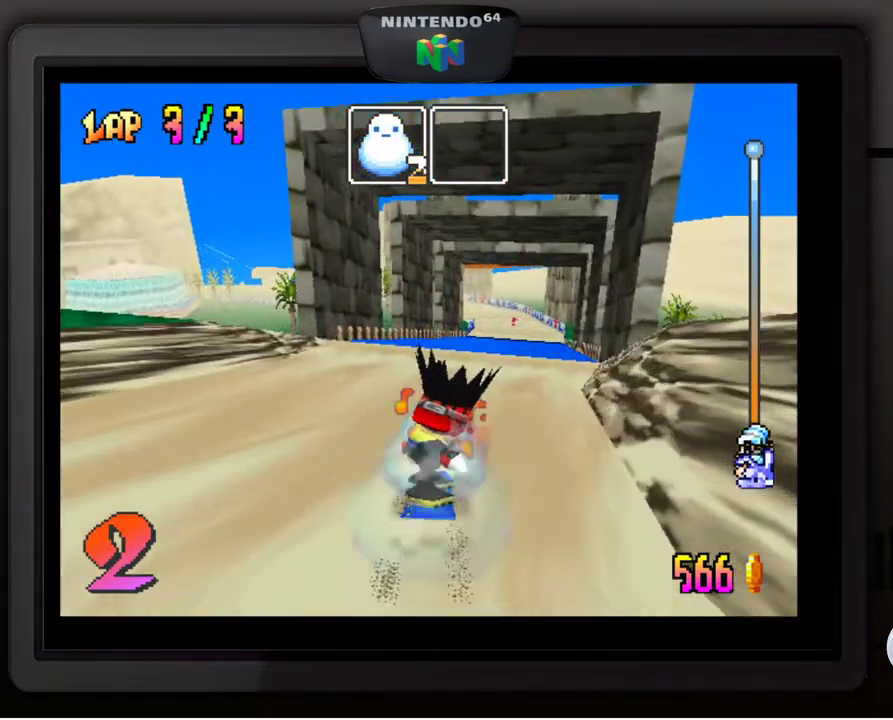
{"buttons": ["Z"], "left_stick": "down-right", "events": [[50, "Z", "up"], [83, "Z", "down"], [183, "Z", "up"], [250, "left_stick", "down-right"], [283, "Z", "down"], [350, "Z", "up"], [500, "Z", "down"]]}
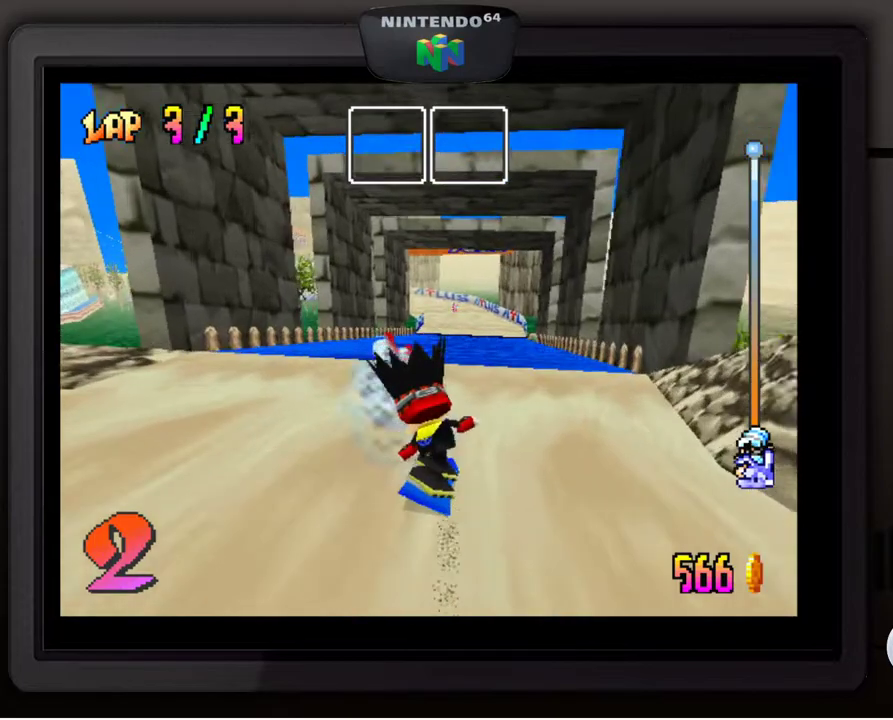
{"buttons": [], "left_stick": "left", "events": [[83, "Z", "up"], [183, "Z", "down"], [217, "left_stick", "center"], [250, "Z", "up"], [367, "left_stick", "left"]]}
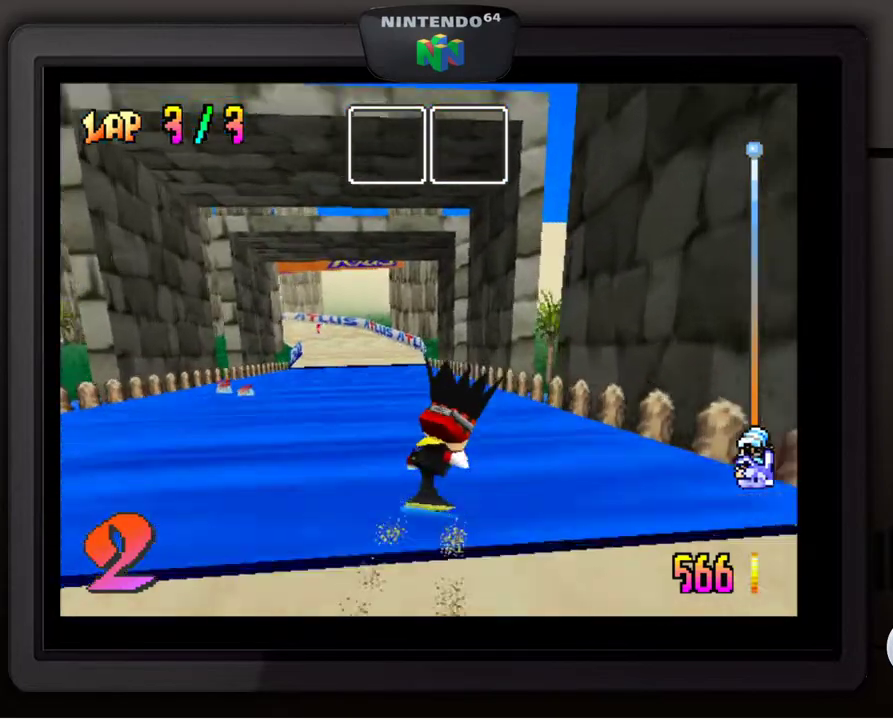
{"buttons": [], "left_stick": "left", "events": [[17, "left_stick", "center"], [267, "left_stick", "down-left"], [383, "left_stick", "center"], [500, "left_stick", "left"]]}
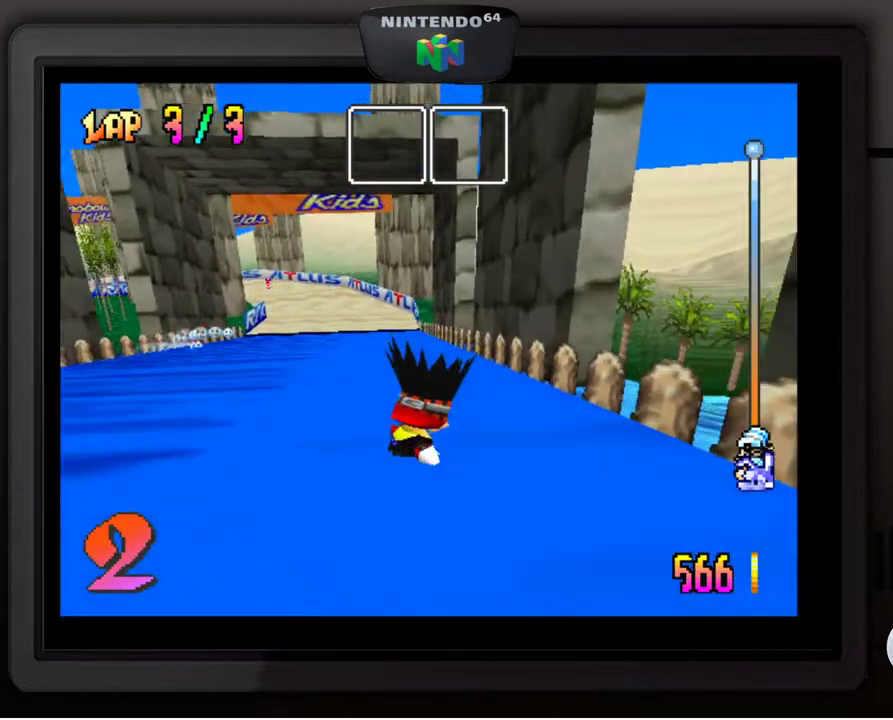
{"buttons": [], "left_stick": "left", "events": [[150, "left_stick", "center"], [500, "left_stick", "left"]]}
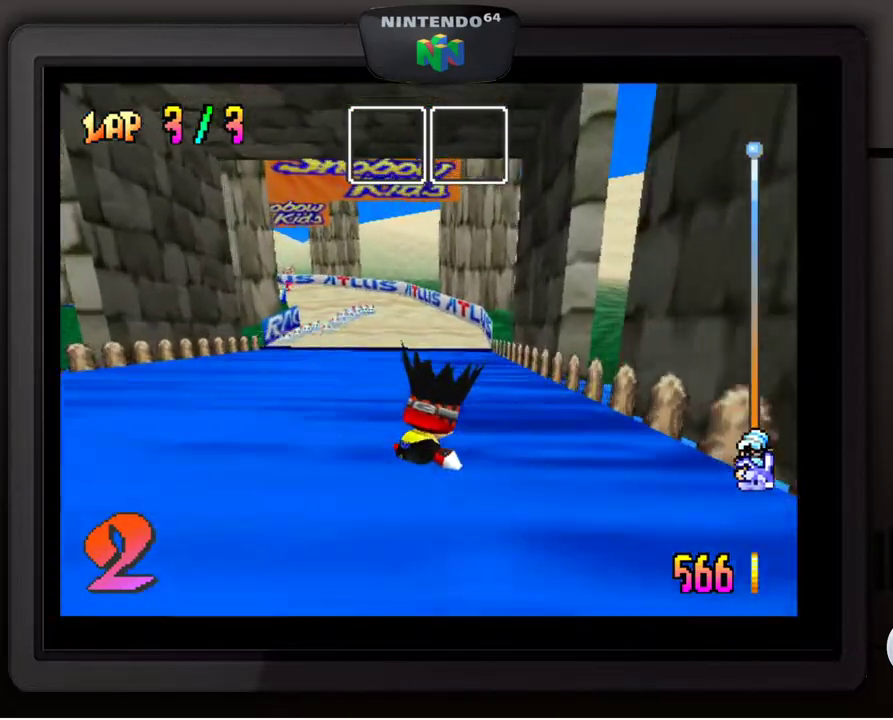
{"buttons": [], "left_stick": "center", "events": [[50, "left_stick", "down-left"], [217, "left_stick", "center"]]}
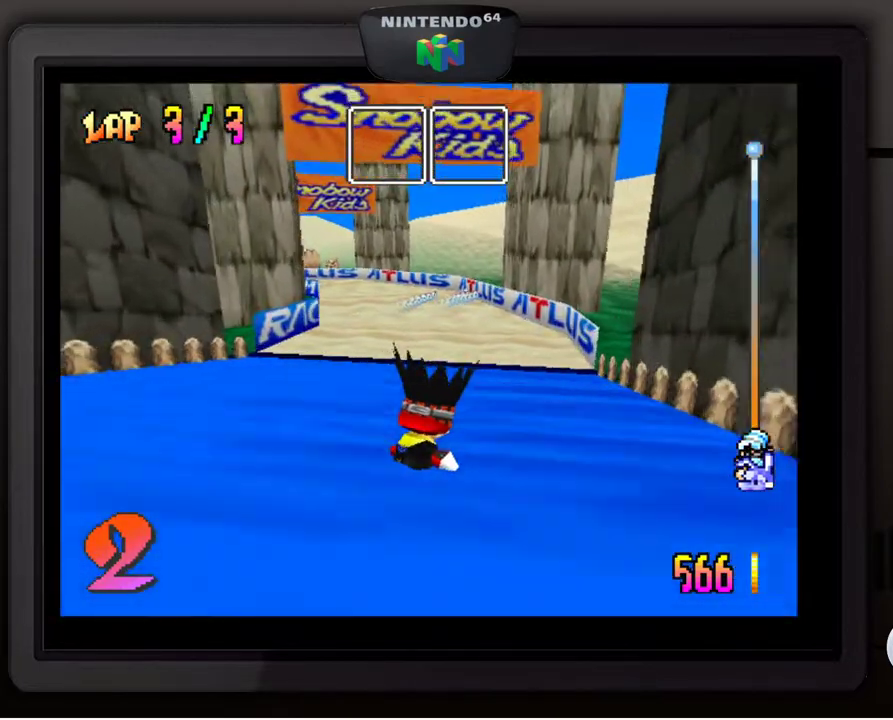
{"buttons": [], "left_stick": "center", "events": [[183, "A", "down"], [300, "A", "up"]]}
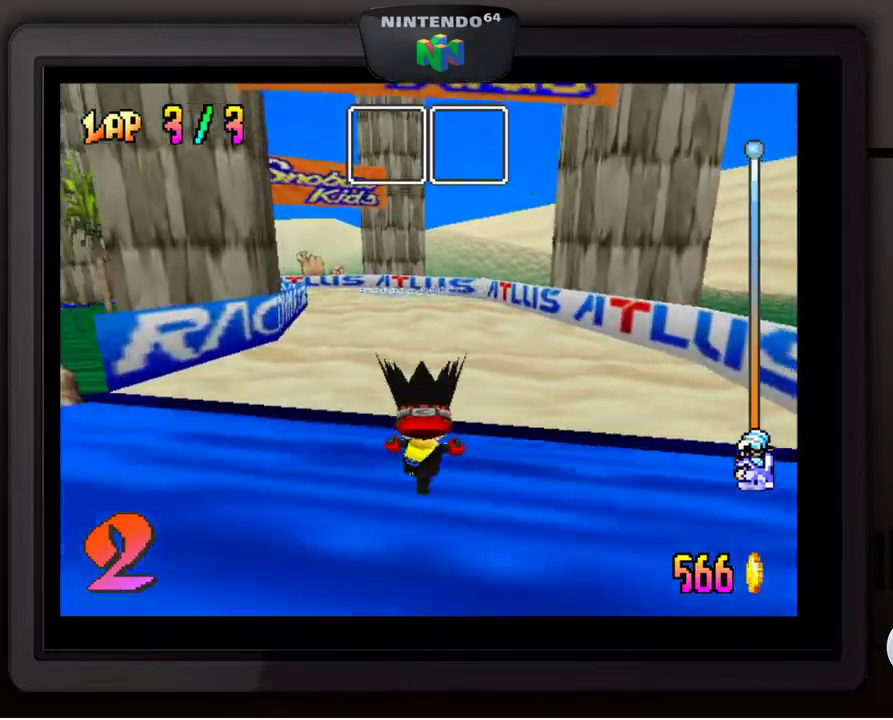
{"buttons": [], "left_stick": "down-left", "events": [[450, "left_stick", "down-left"]]}
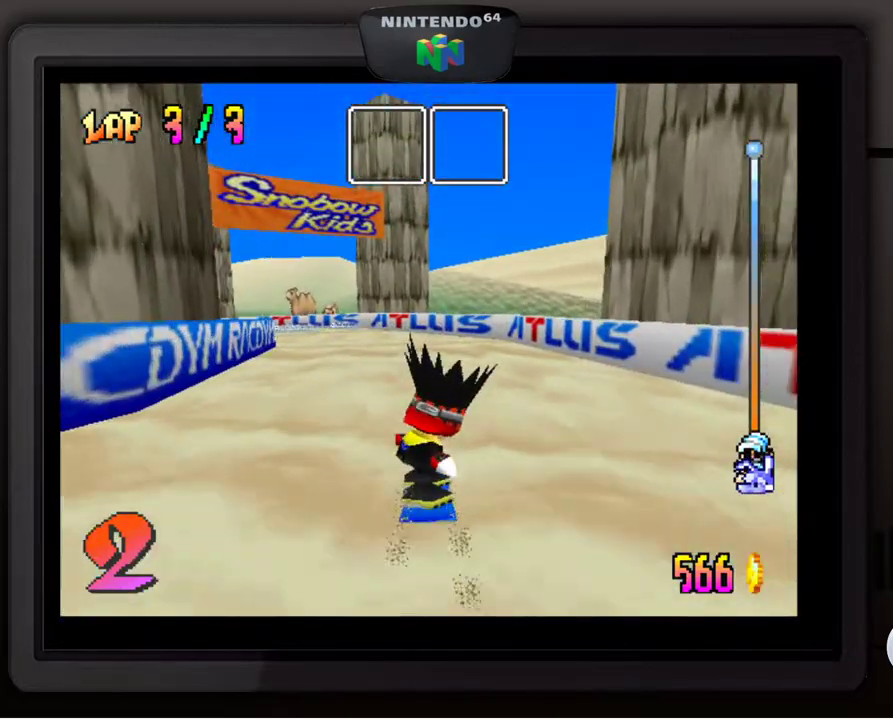
{"buttons": [], "left_stick": "center", "events": [[133, "left_stick", "center"], [300, "left_stick", "down-left"], [417, "left_stick", "center"]]}
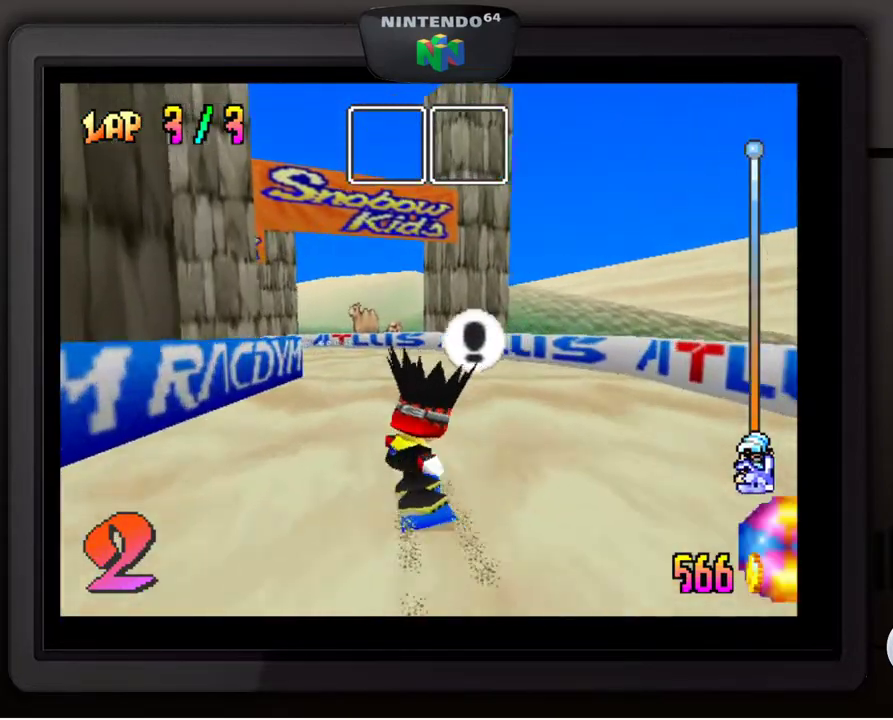
{"buttons": [], "left_stick": "left", "events": [[417, "left_stick", "left"]]}
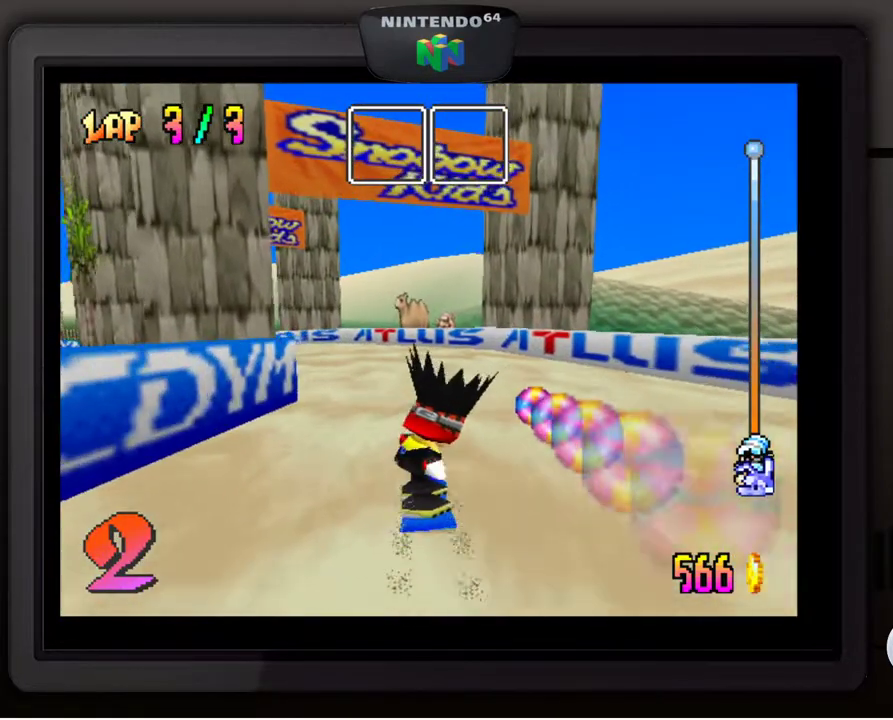
{"buttons": [], "left_stick": "left", "events": [[17, "left_stick", "center"], [133, "left_stick", "left"], [183, "left_stick", "down-left"], [283, "left_stick", "center"], [383, "left_stick", "left"]]}
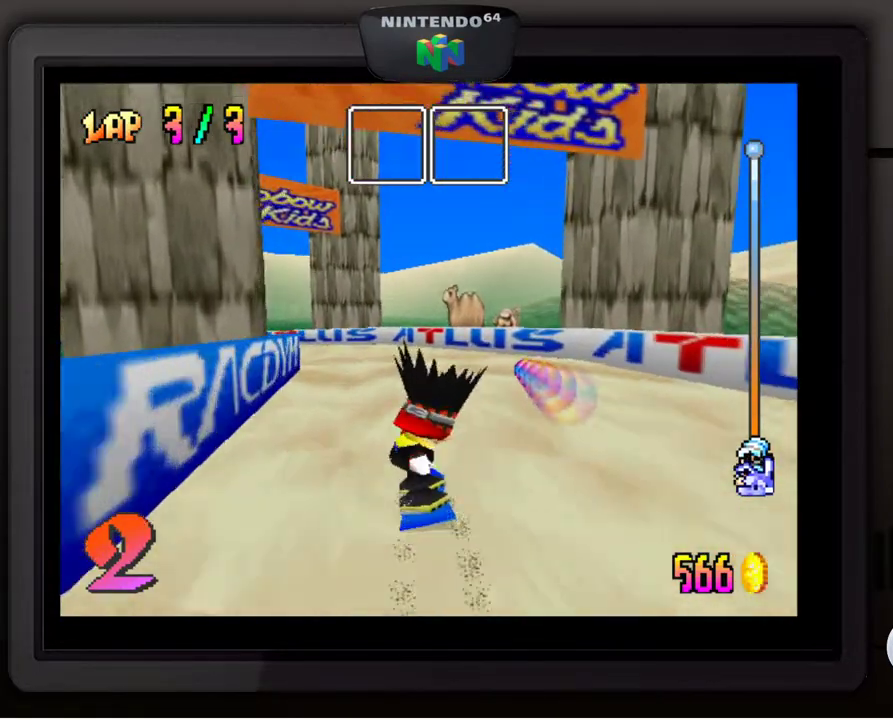
{"buttons": [], "left_stick": "down-left", "events": [[17, "left_stick", "center"], [183, "left_stick", "left"], [333, "left_stick", "center"], [500, "left_stick", "down-left"]]}
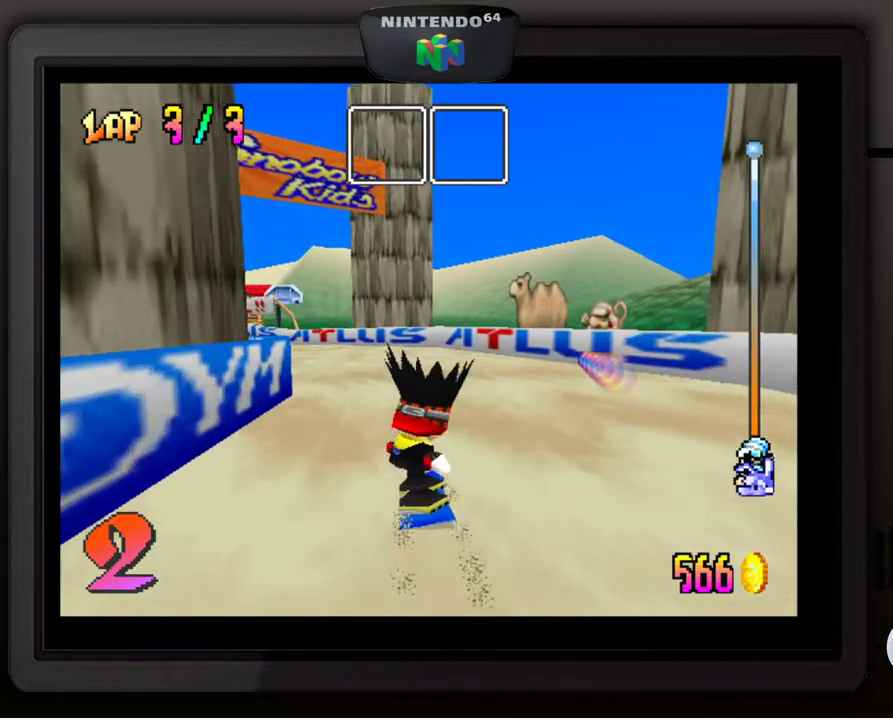
{"buttons": [], "left_stick": "left", "events": [[117, "left_stick", "center"], [233, "left_stick", "down-left"], [367, "left_stick", "center"], [450, "left_stick", "left"]]}
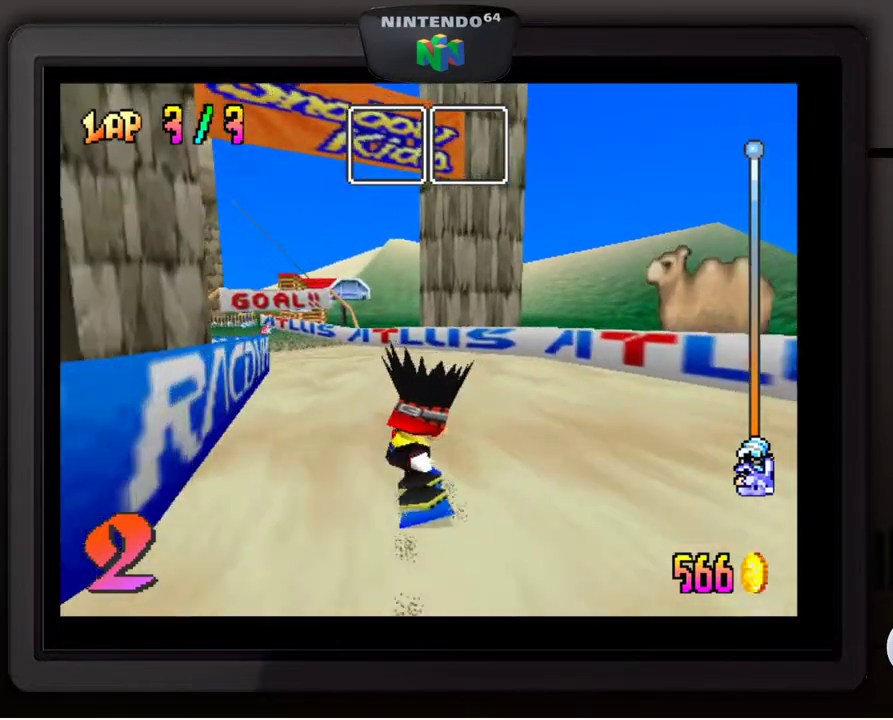
{"buttons": [], "left_stick": "left", "events": [[100, "left_stick", "center"], [200, "left_stick", "left"], [333, "left_stick", "center"], [400, "left_stick", "left"]]}
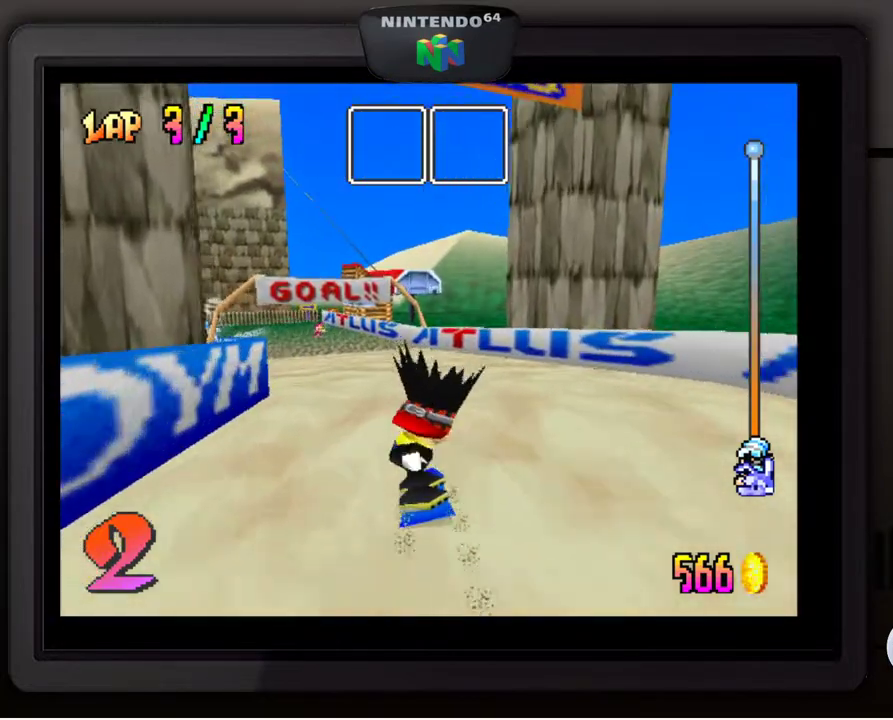
{"buttons": [], "left_stick": "left", "events": [[50, "left_stick", "center"], [100, "left_stick", "left"], [217, "left_stick", "center"], [367, "left_stick", "left"]]}
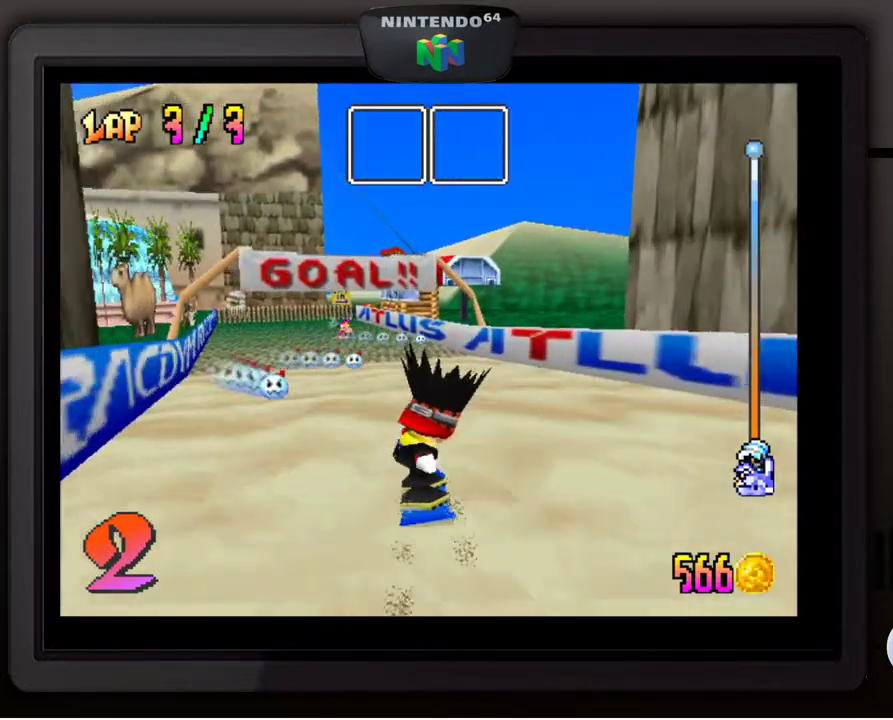
{"buttons": [], "left_stick": "center", "events": [[150, "left_stick", "center"], [300, "left_stick", "down-left"], [483, "left_stick", "center"]]}